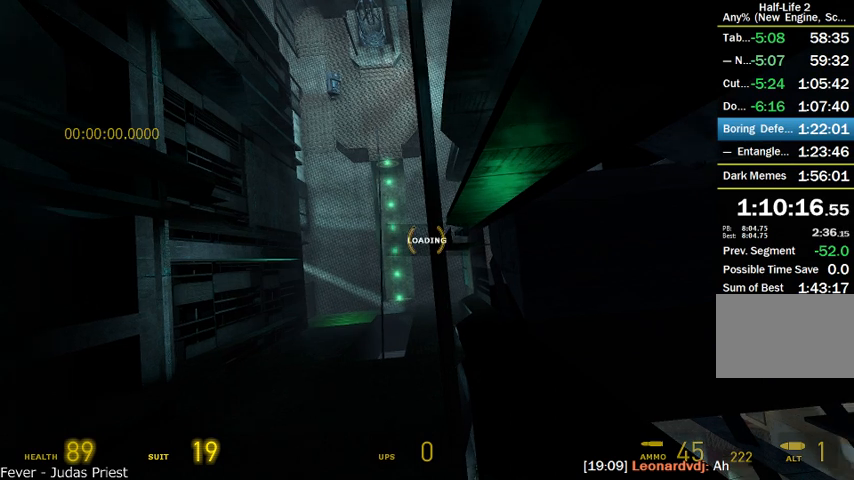
Gameplay with keyboard and mouse; each line is a JSON object with the keys and mouse buttons held at the frame after it. "events" lists presses ("down") and releases ("up") of "a", "alt", "d", "r", "s", "shift", "space", "tab", "w", "mouse_left", "mouse_right", "mouse_wheel_up" and "mouse_wheel_down" between this image and that frame as [ms after this image, input, new state], when the widget could be followed in between. "mouse_left", "mouse_right", "mouse_wheel_up", "mouse_wheel_down" = the "left", "right", "wheel_up", "wheel_down" buttons of the "mouse" list. No other keys are recorded. Mouse movement is not recorded.
{"keys": ["shift"], "mouse": [], "events": []}
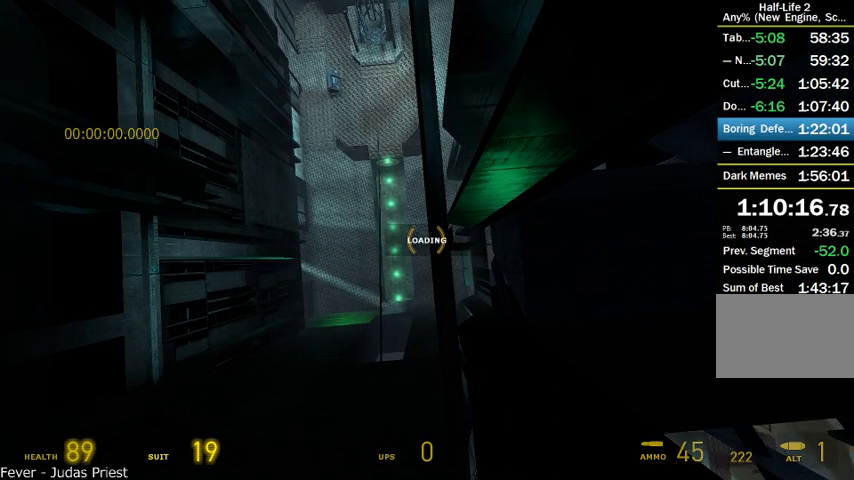
{"keys": ["shift"], "mouse": [], "events": []}
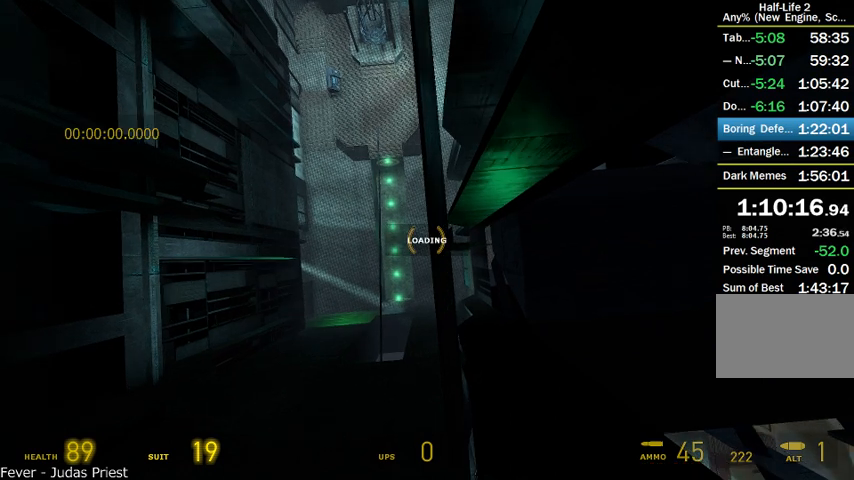
{"keys": ["shift"], "mouse": [], "events": []}
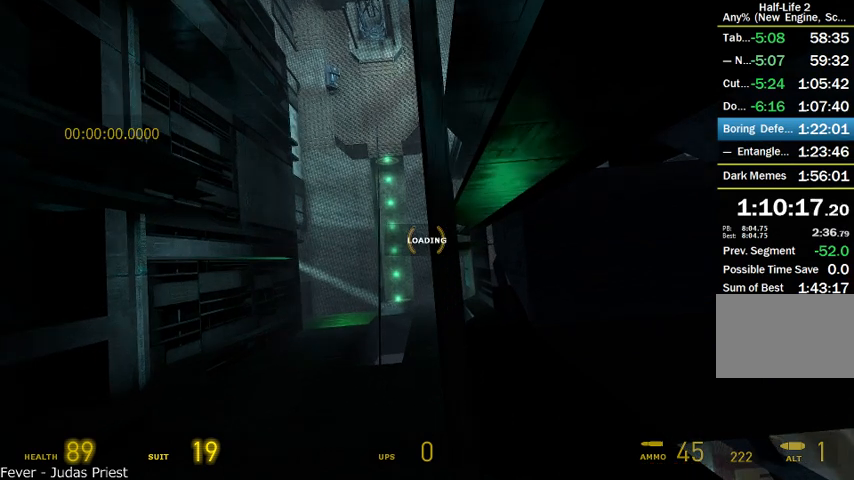
{"keys": ["shift"], "mouse": [], "events": []}
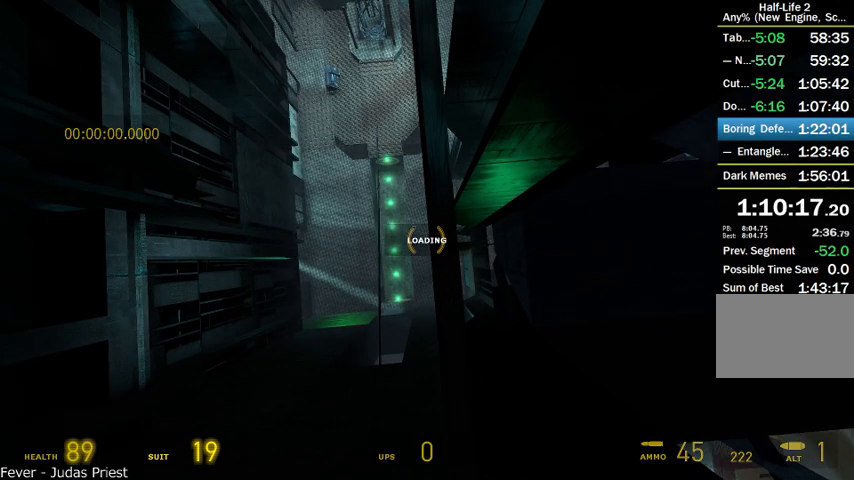
{"keys": ["shift"], "mouse": [], "events": []}
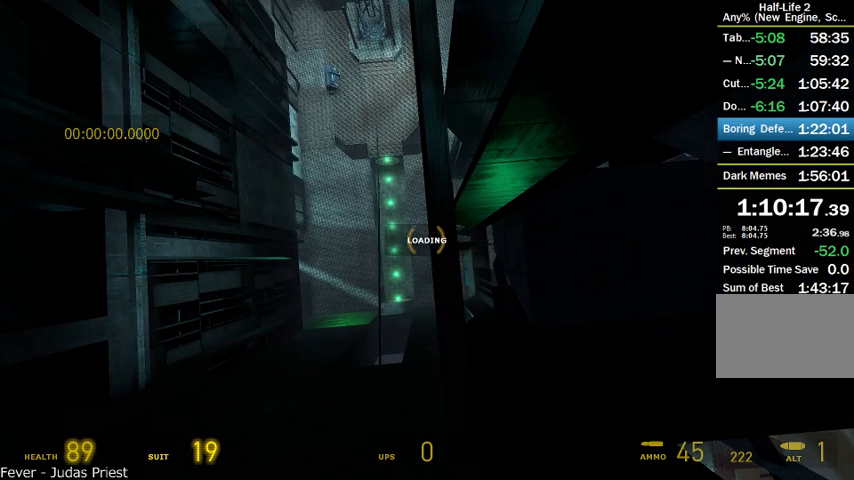
{"keys": ["shift"], "mouse": [], "events": []}
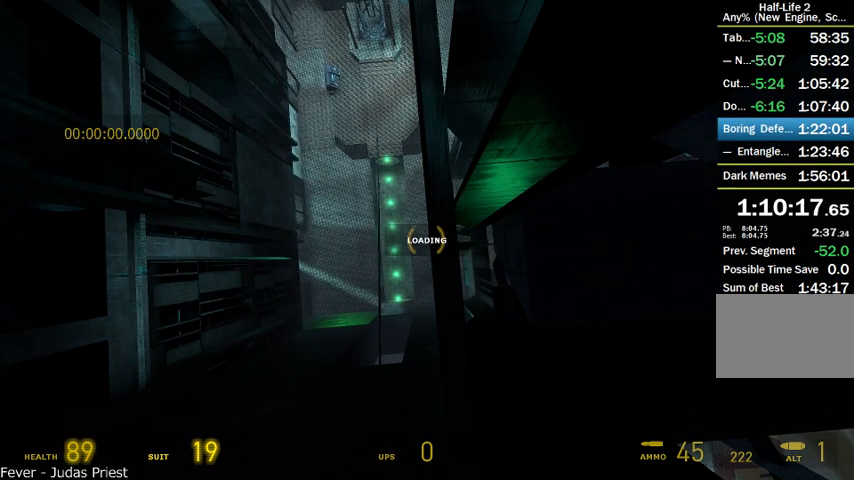
{"keys": ["shift"], "mouse": [], "events": []}
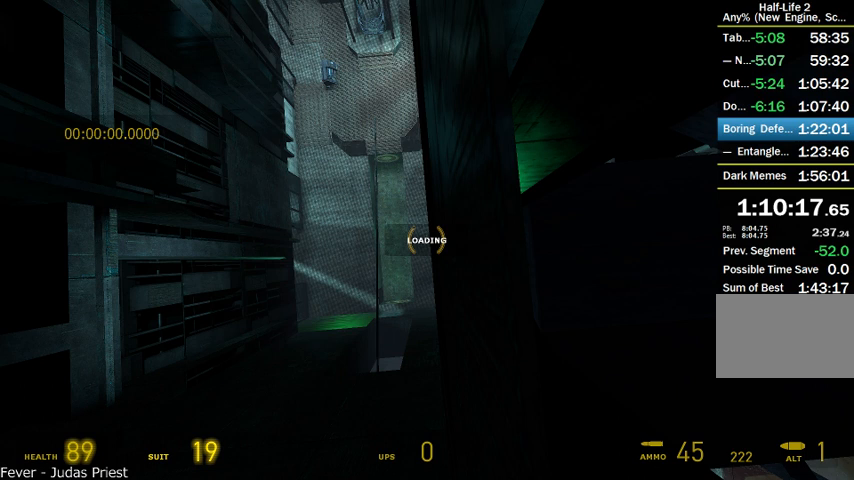
{"keys": ["shift"], "mouse": [], "events": []}
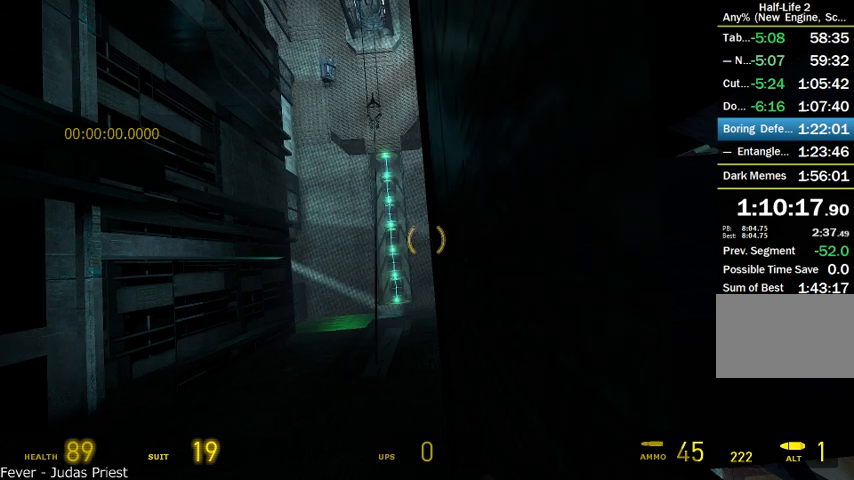
{"keys": ["shift"], "mouse": [], "events": []}
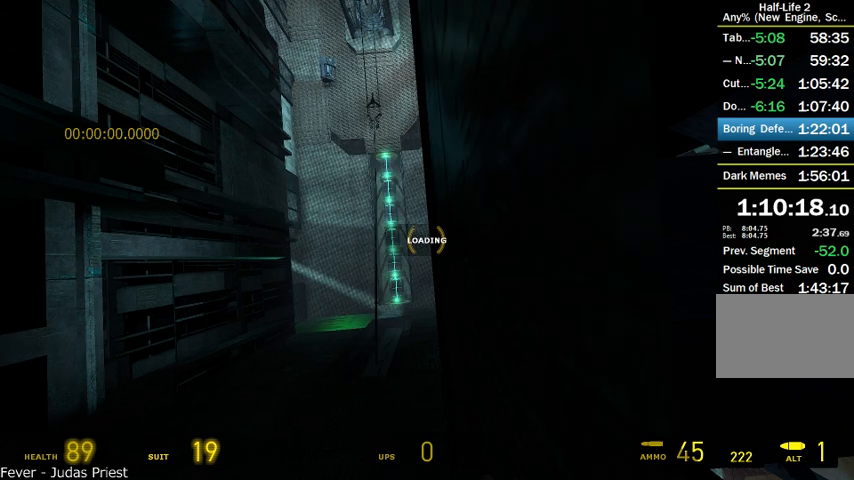
{"keys": ["shift"], "mouse": [], "events": []}
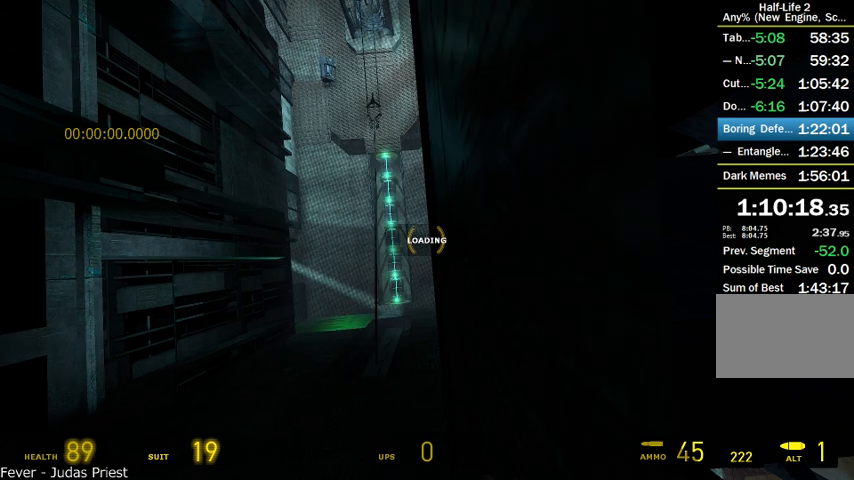
{"keys": ["shift"], "mouse": [], "events": []}
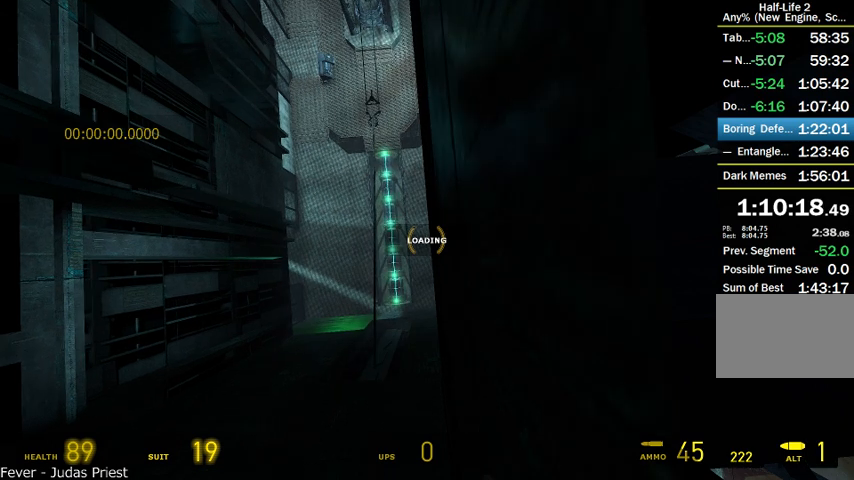
{"keys": ["shift"], "mouse": [], "events": []}
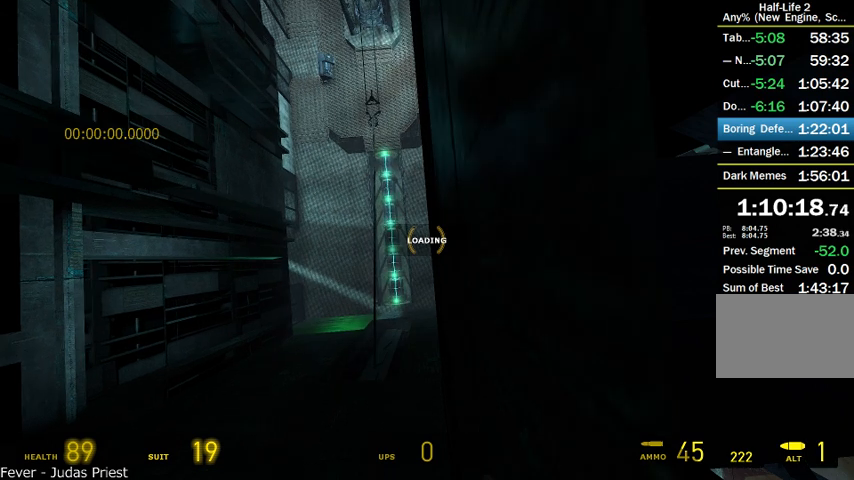
{"keys": ["shift"], "mouse": [], "events": []}
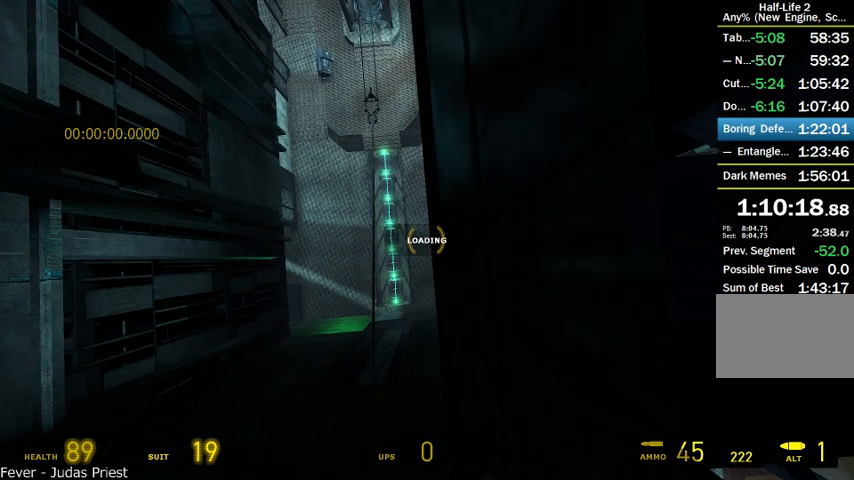
{"keys": ["shift"], "mouse": [], "events": []}
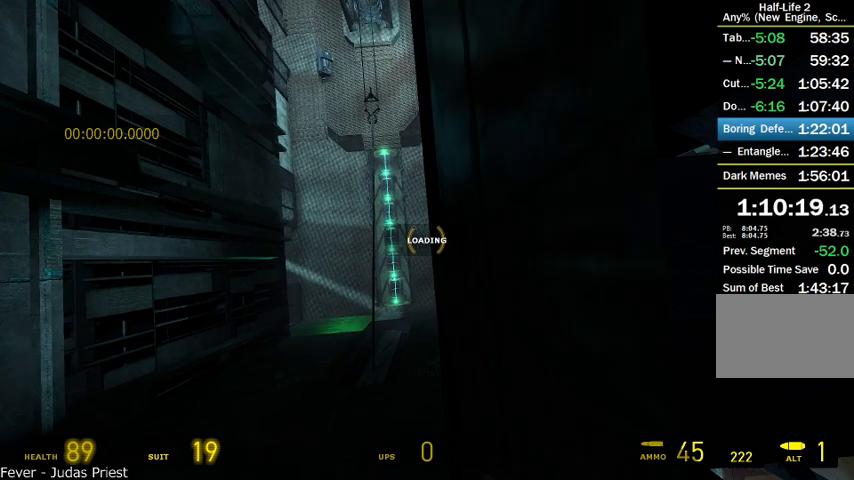
{"keys": ["shift"], "mouse": [], "events": []}
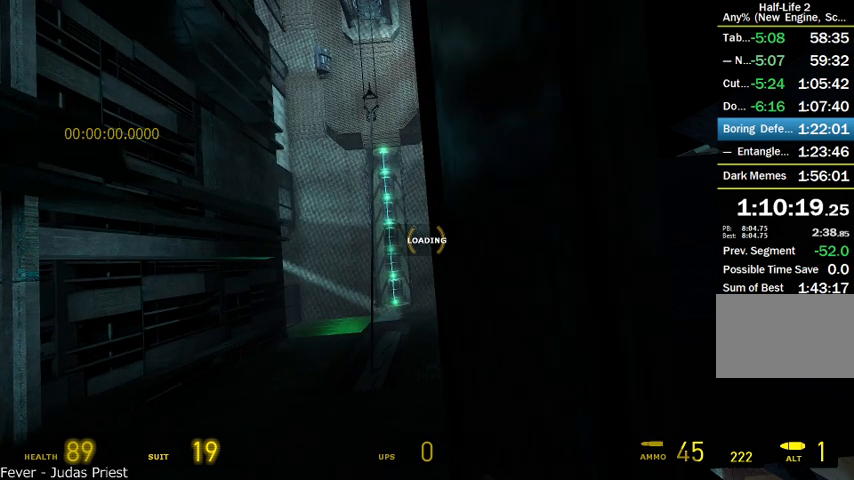
{"keys": ["shift"], "mouse": [], "events": []}
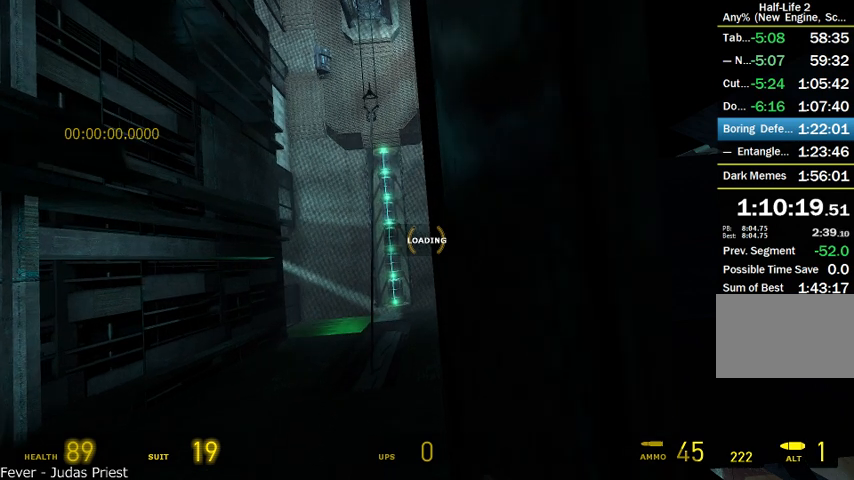
{"keys": ["shift"], "mouse": [], "events": []}
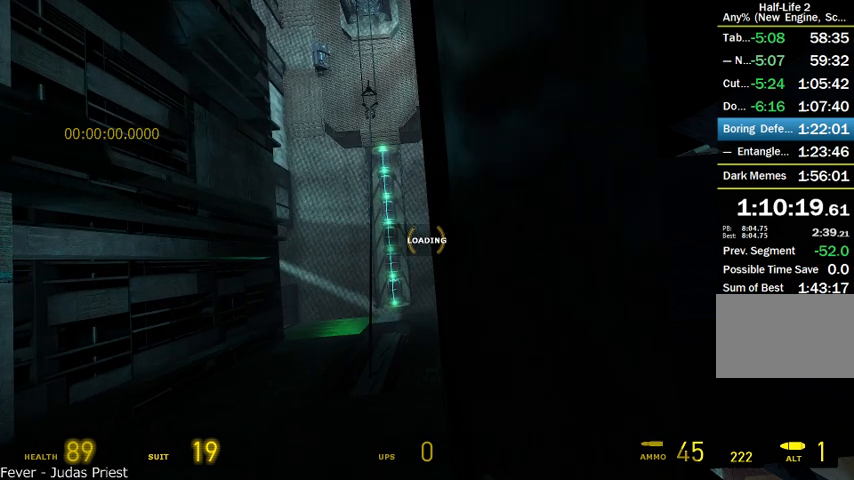
{"keys": ["shift"], "mouse": [], "events": []}
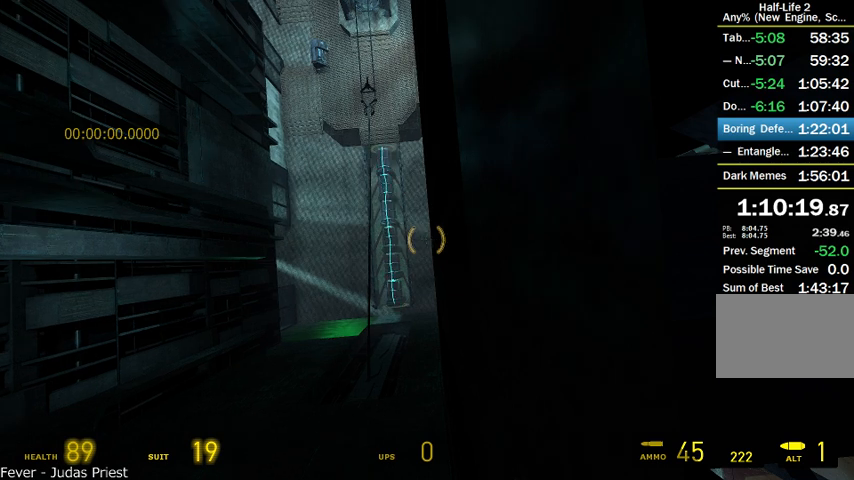
{"keys": ["shift"], "mouse": [], "events": []}
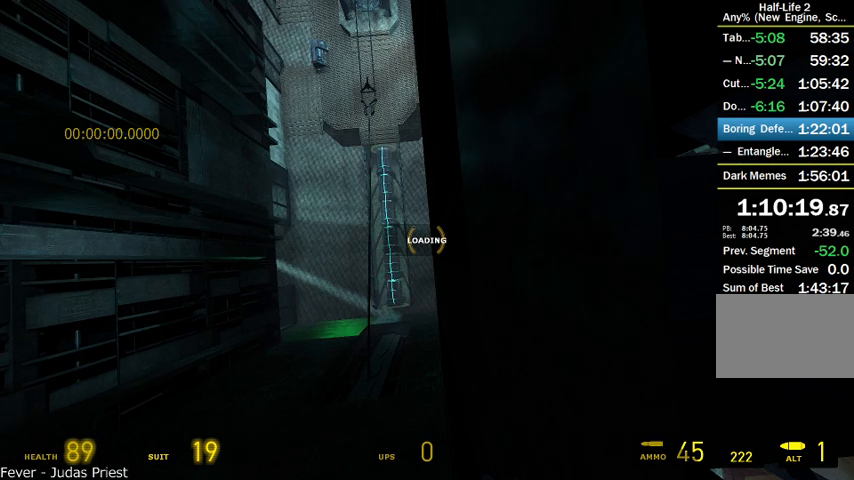
{"keys": ["shift"], "mouse": [], "events": []}
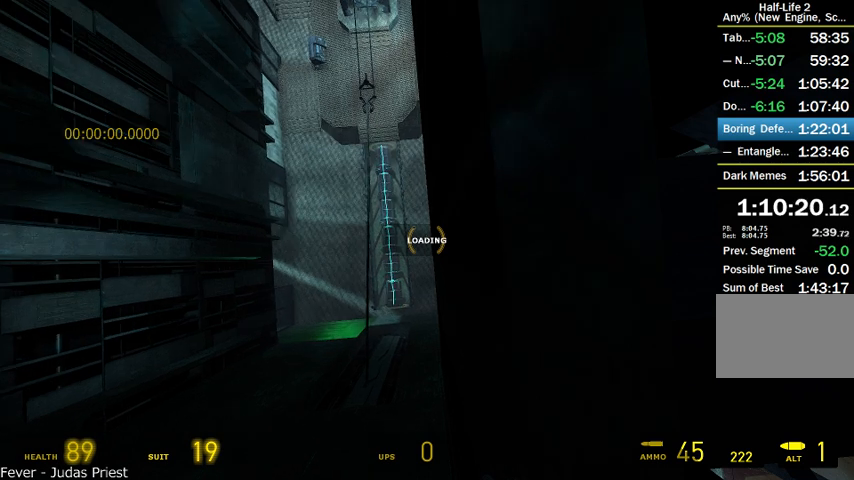
{"keys": ["shift"], "mouse": [], "events": []}
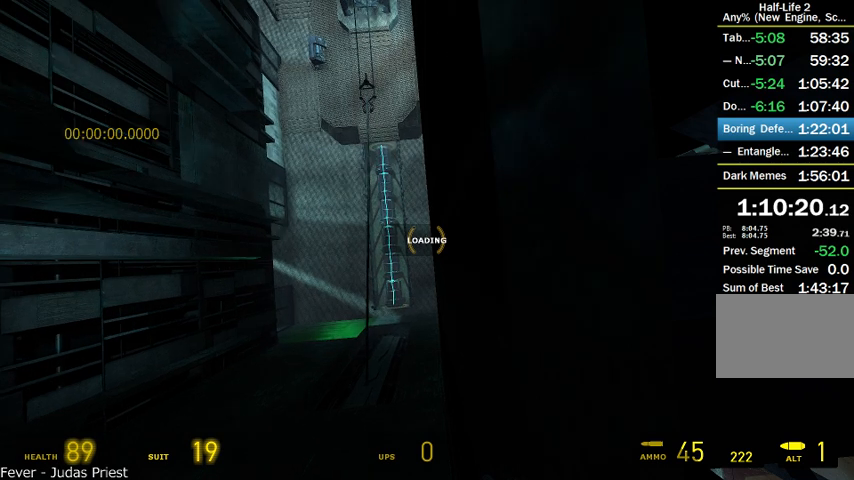
{"keys": ["shift"], "mouse": [], "events": []}
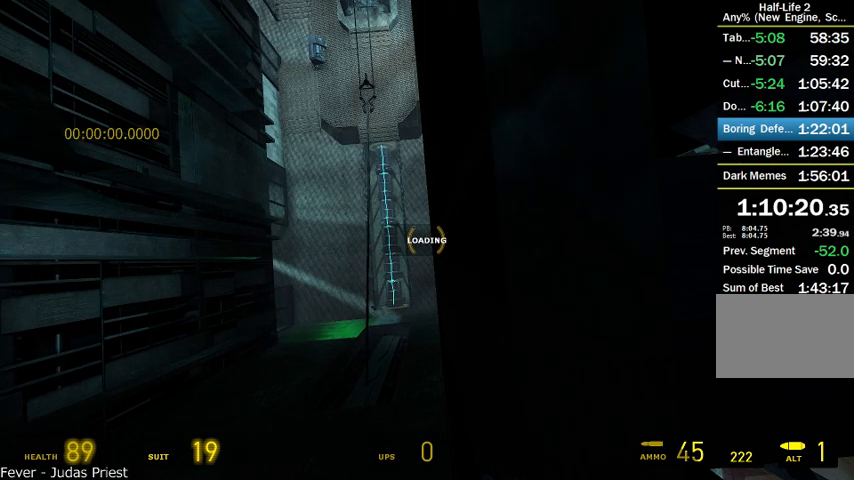
{"keys": ["shift"], "mouse": [], "events": []}
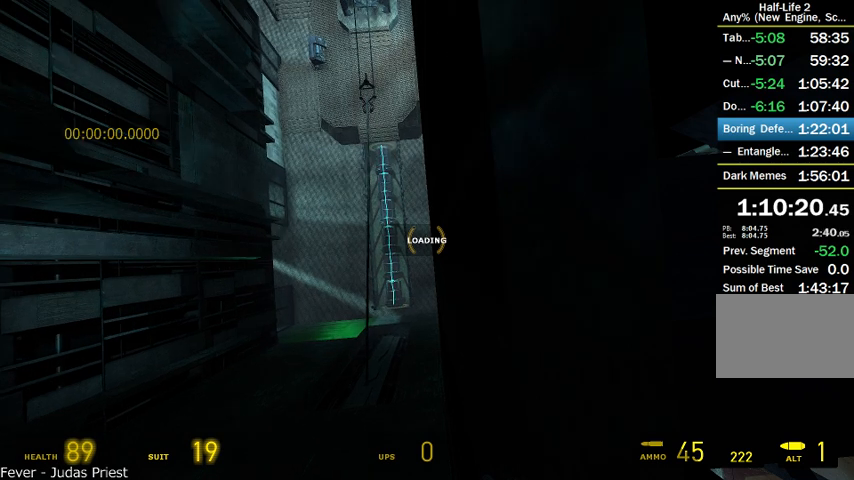
{"keys": ["shift"], "mouse": [], "events": []}
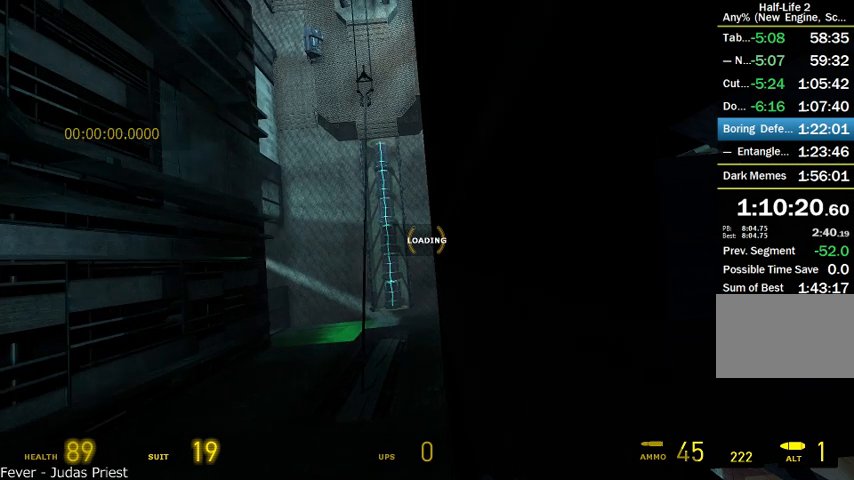
{"keys": ["shift"], "mouse": [], "events": []}
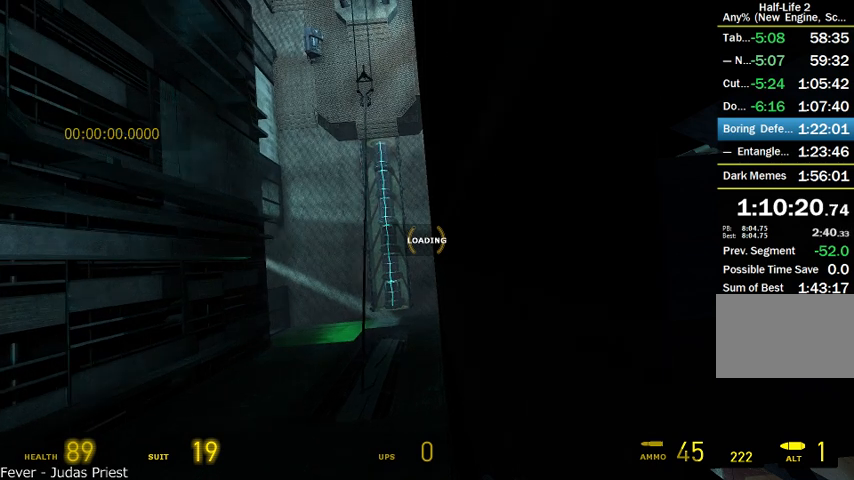
{"keys": ["shift"], "mouse": [], "events": []}
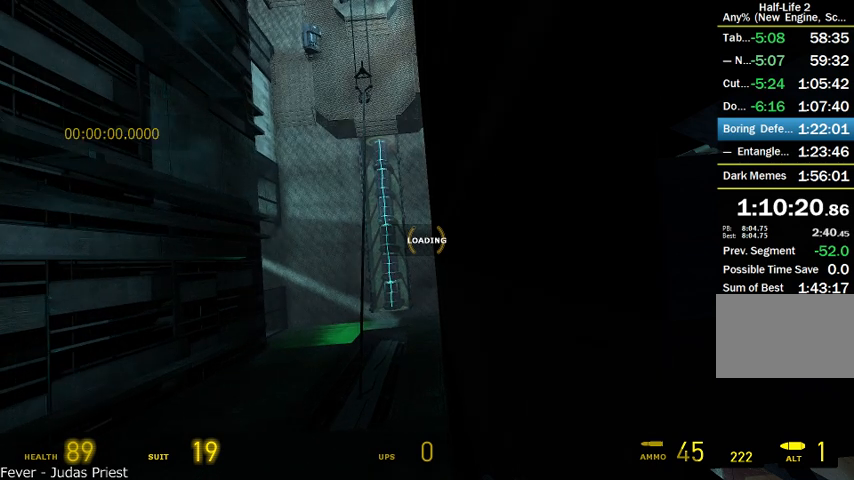
{"keys": ["shift"], "mouse": [], "events": []}
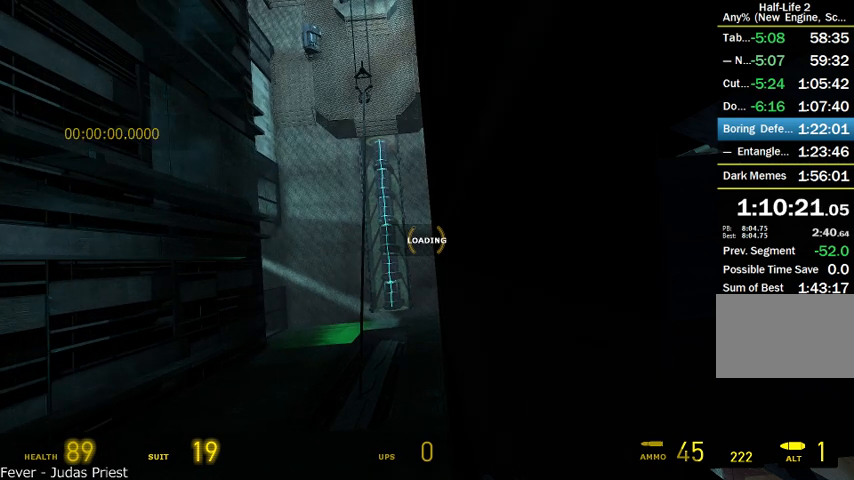
{"keys": ["shift"], "mouse": [], "events": []}
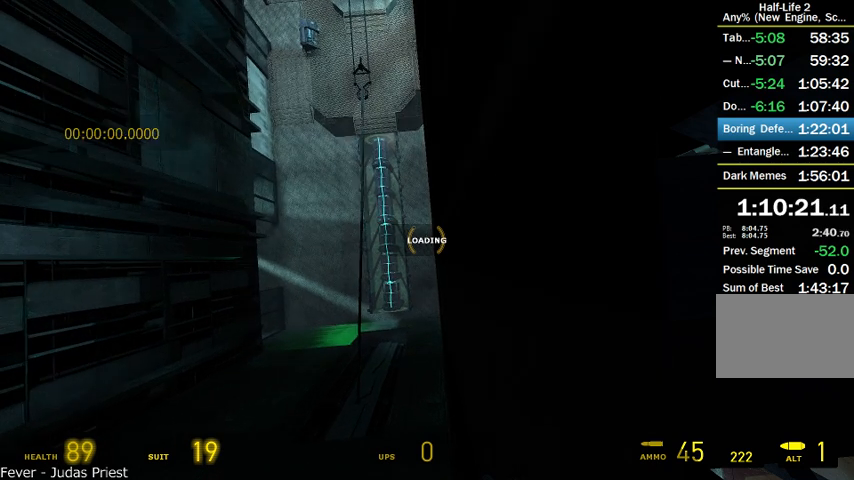
{"keys": ["shift"], "mouse": [], "events": []}
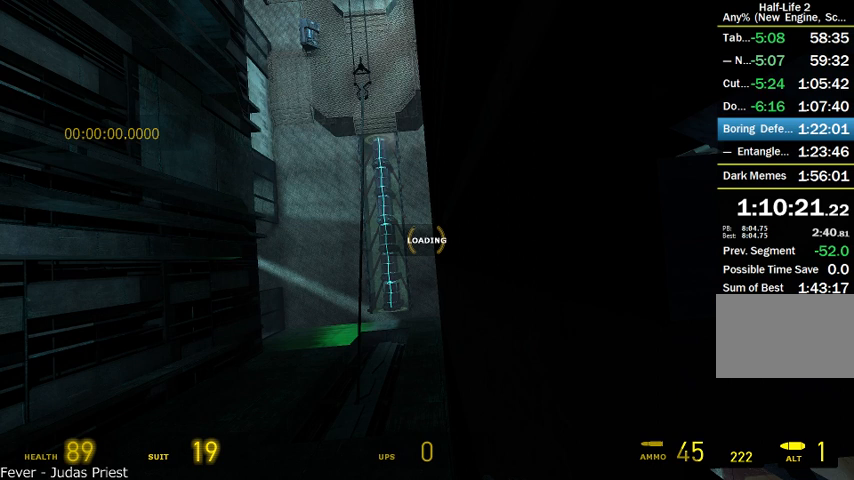
{"keys": ["shift"], "mouse": [], "events": []}